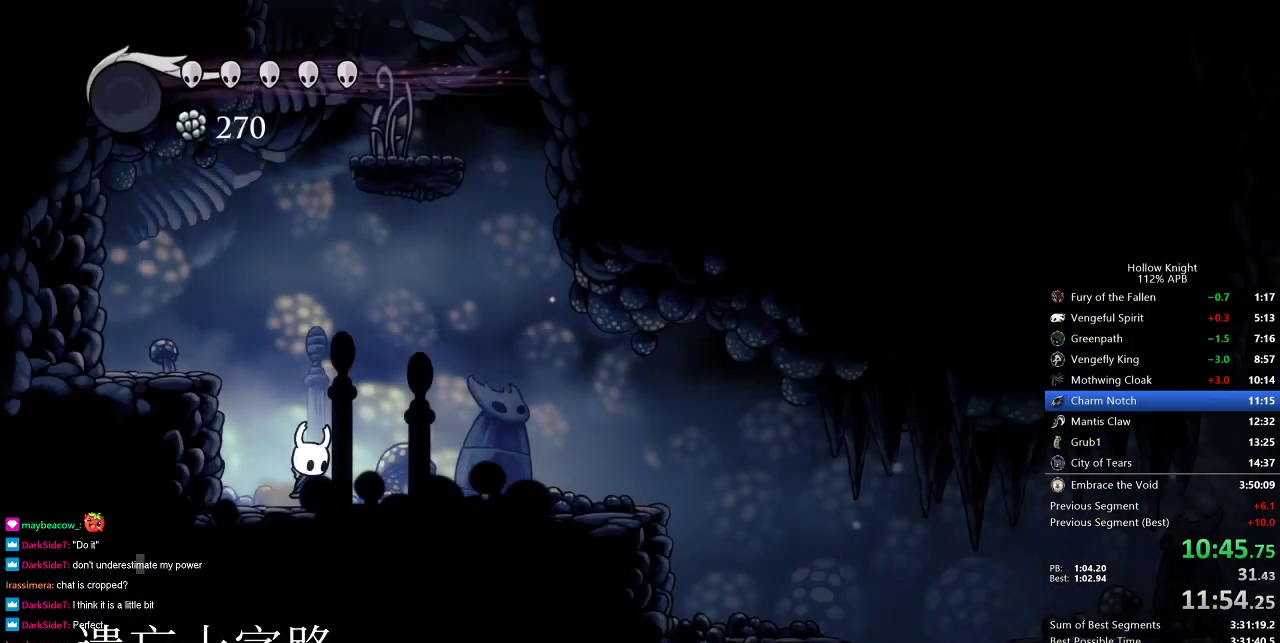
Gameplay with keyboard; each line is a JSON object with the keys held at the frame after it. "events" lists presses ("down") and releases ("up") of "cdash", "dash", "dnail", "down", "heal", "inv", "jump", "left", "nail", "right", "spell" and "up" between this image and that frame as [ms after this image, input, new state], when the widget could be followed in between. No other keys are recorded. Mouse input is not recorded. Key names are as the overlay labels them; some are game actions (e.g. jump) rather than physical keys.
{"keys": ["right"], "events": [[117, "dash", "down"], [317, "dash", "up"]]}
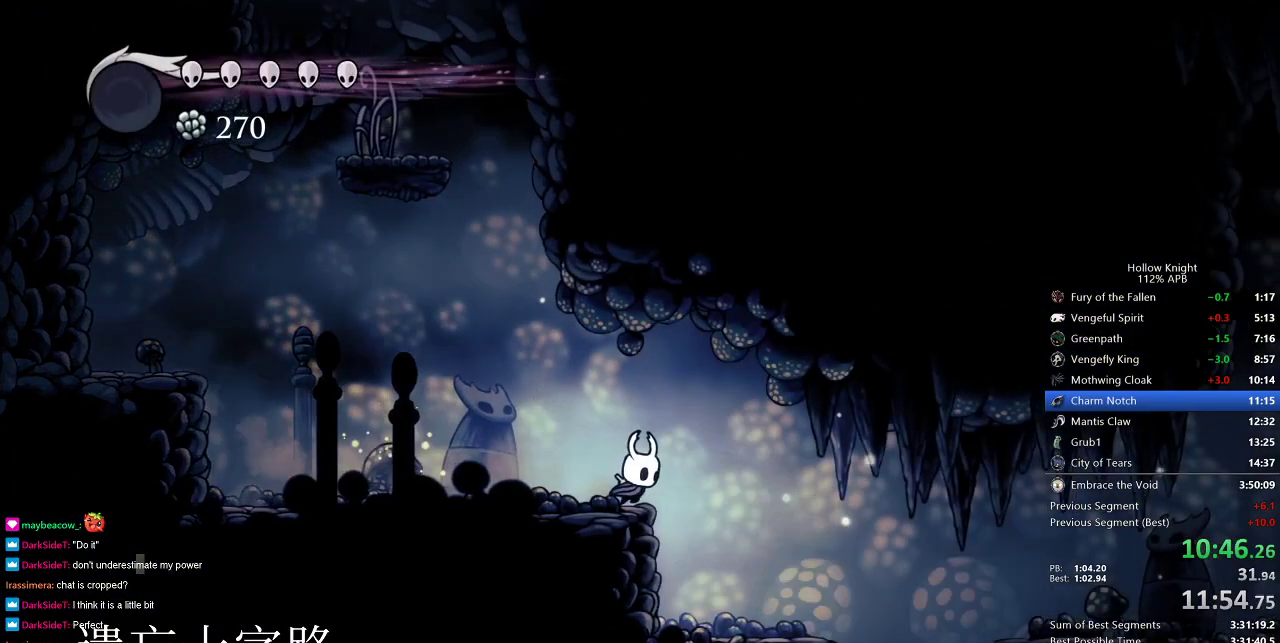
{"keys": ["right"], "events": [[100, "jump", "down"], [183, "jump", "up"]]}
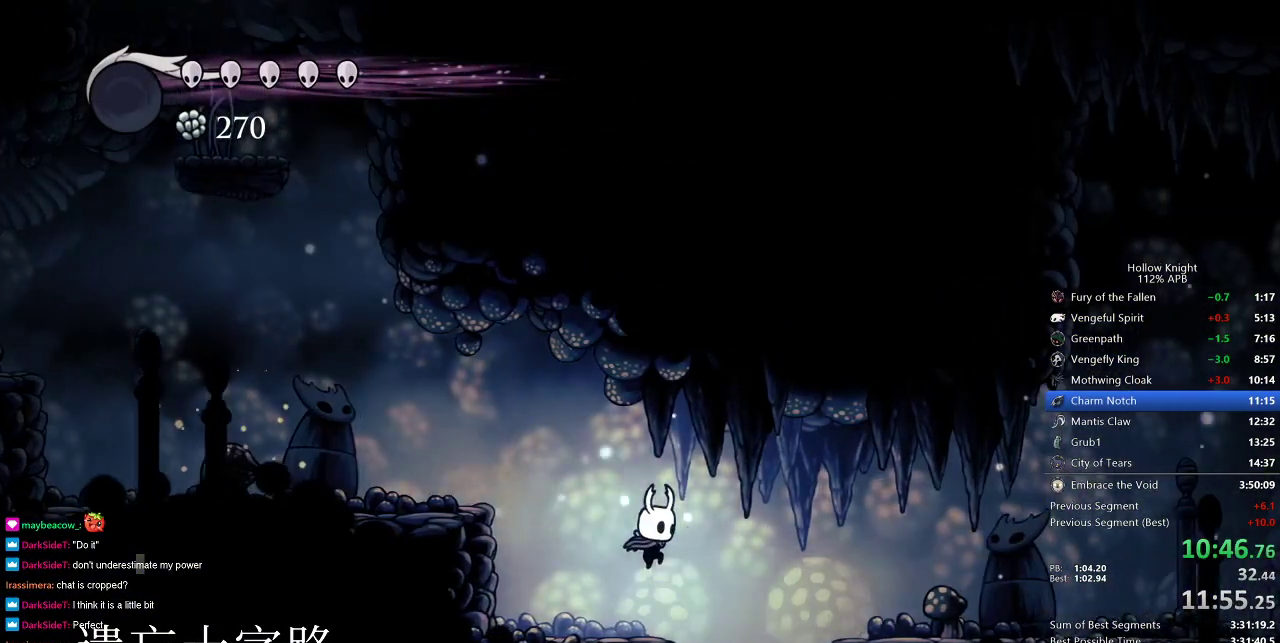
{"keys": ["right"], "events": []}
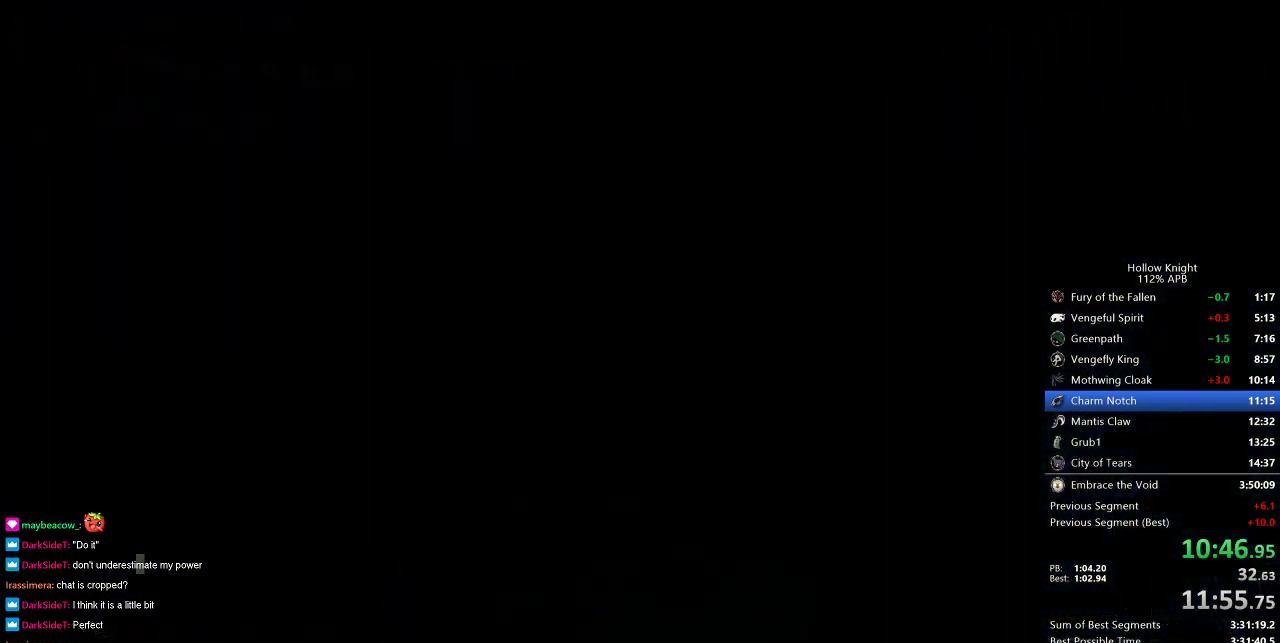
{"keys": ["right"], "events": []}
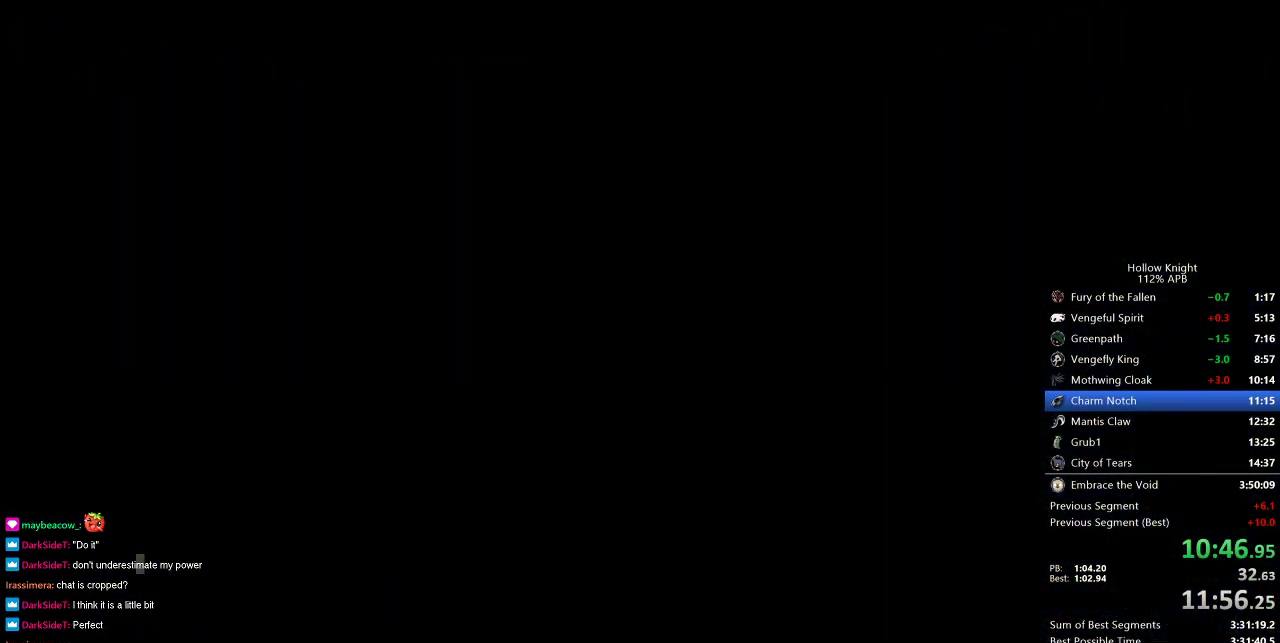
{"keys": ["right"], "events": []}
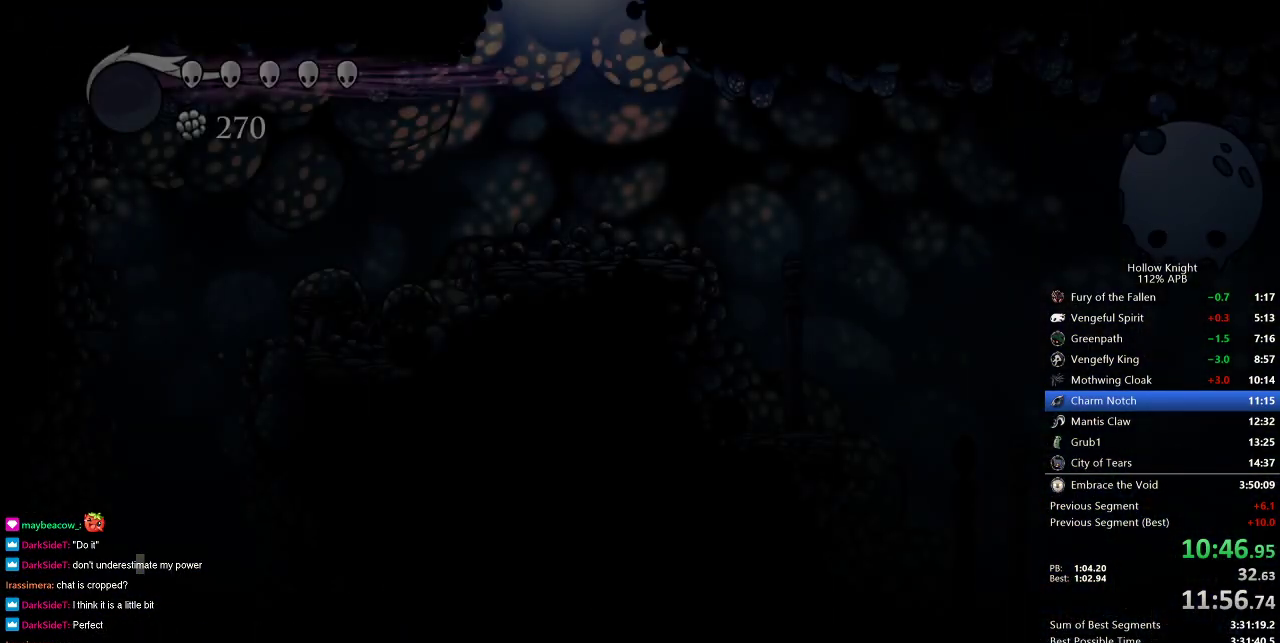
{"keys": ["right"], "events": []}
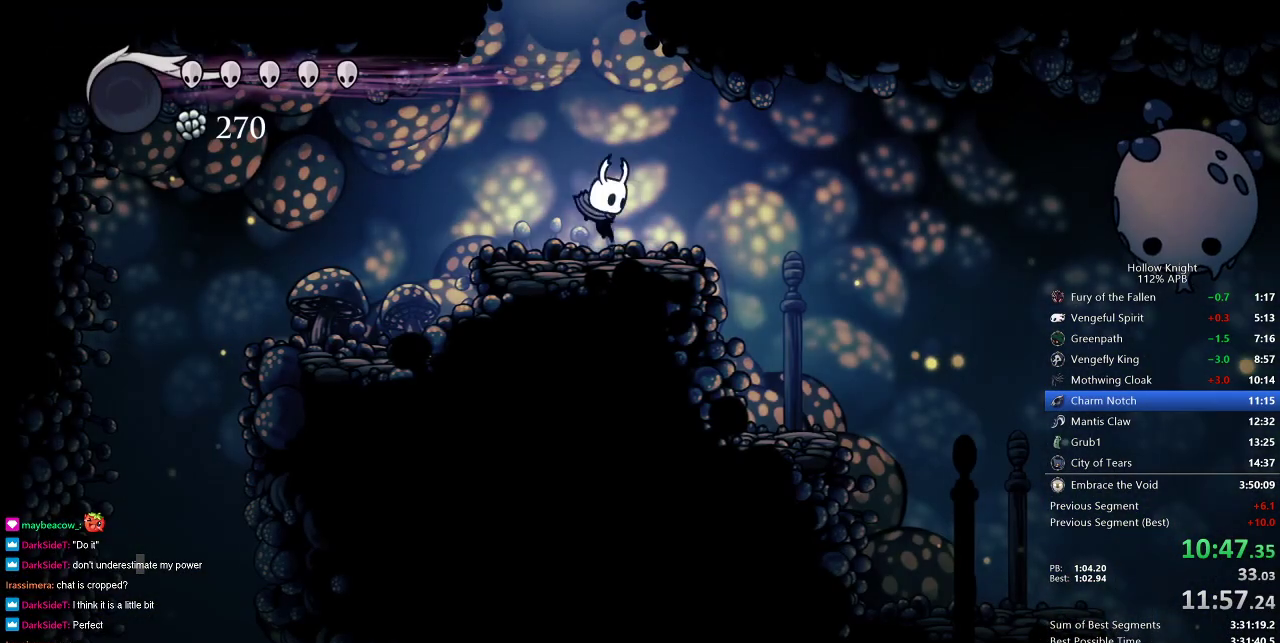
{"keys": ["right"], "events": [[117, "dash", "down"], [167, "dash", "up"]]}
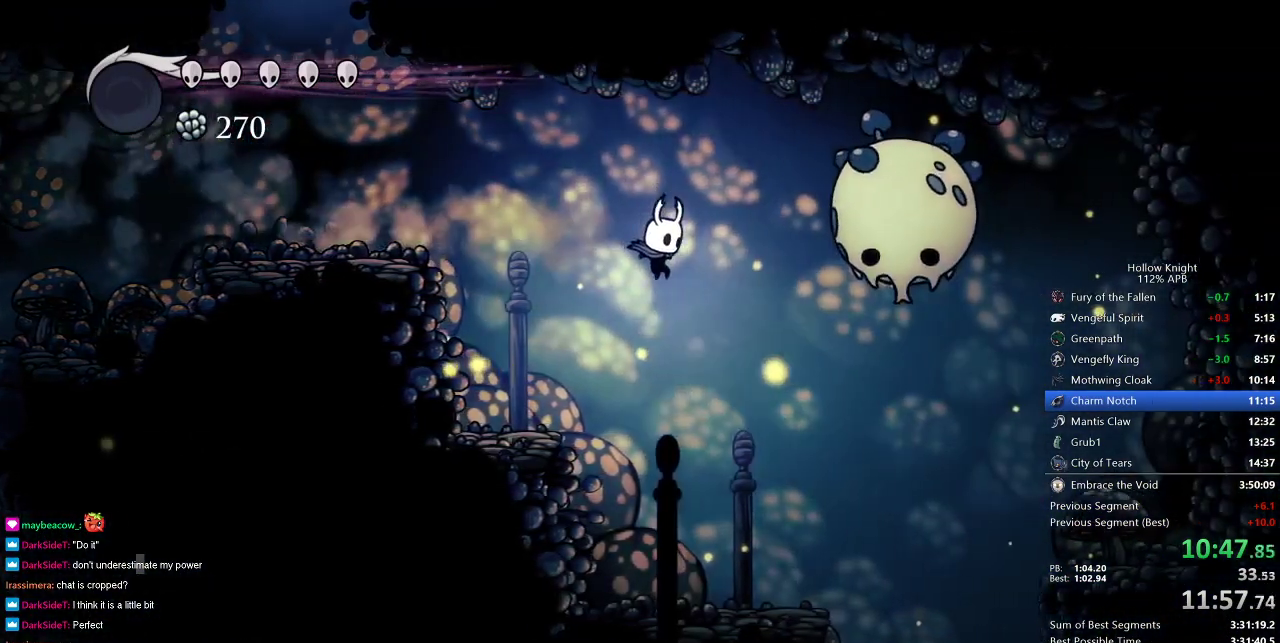
{"keys": ["right"], "events": []}
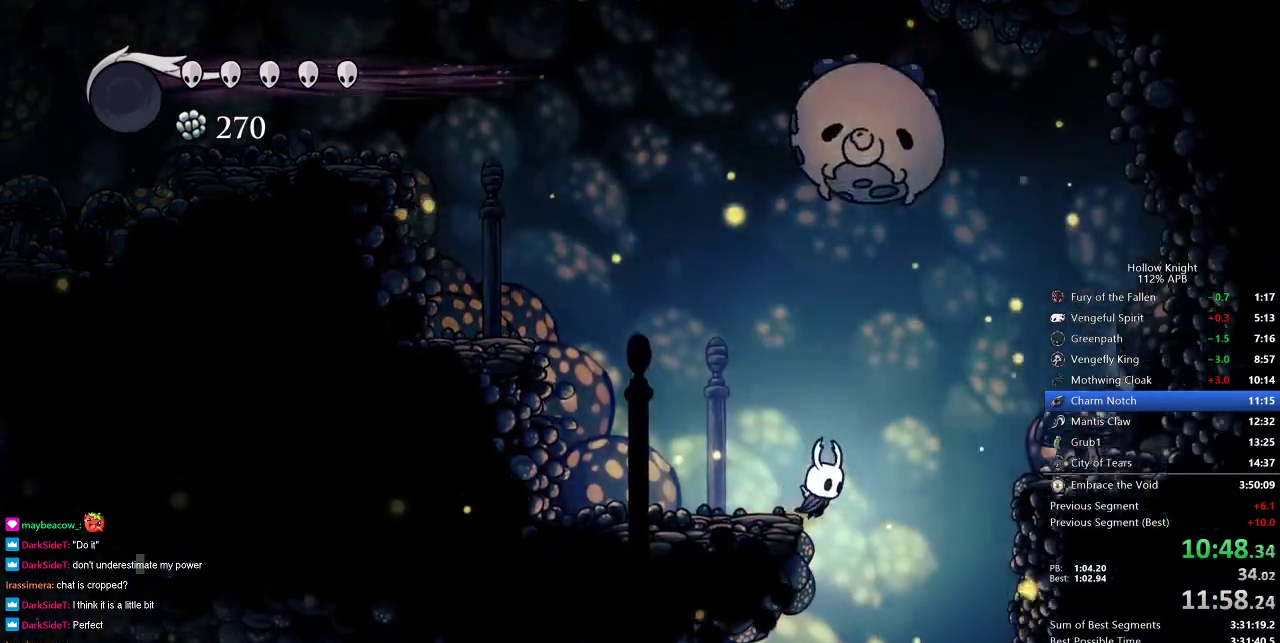
{"keys": [], "events": [[67, "inv", "down"], [150, "inv", "up"], [150, "right", "up"], [333, "left", "down"], [433, "left", "up"]]}
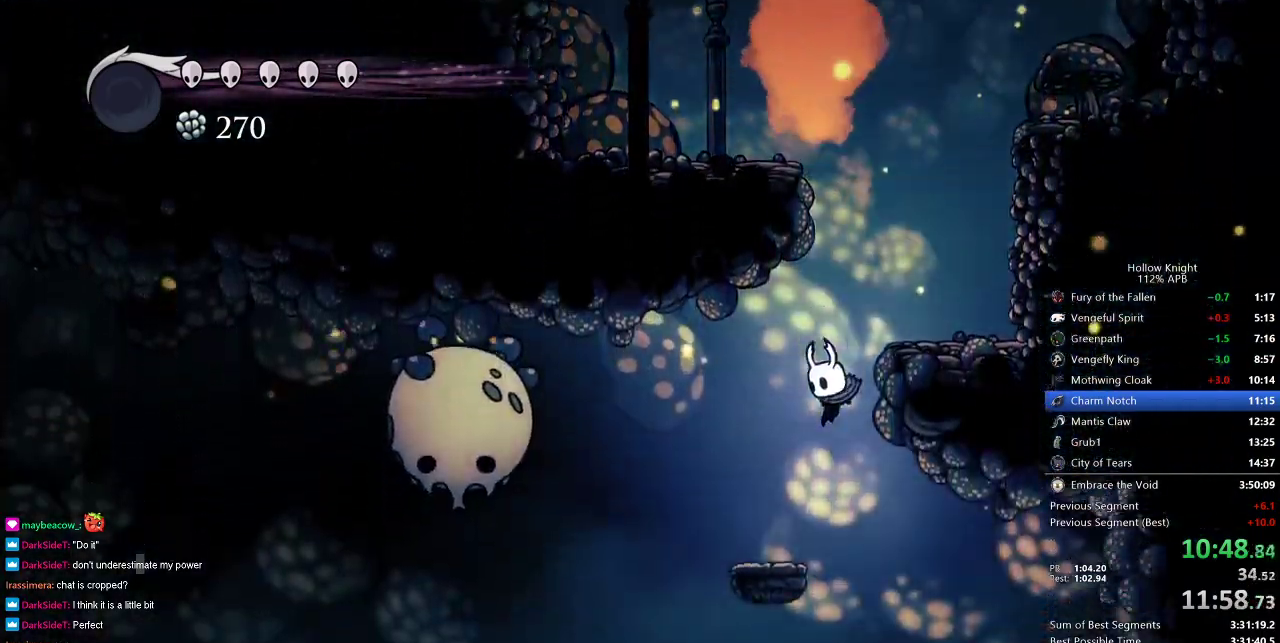
{"keys": [], "events": [[400, "left", "down"], [500, "left", "up"]]}
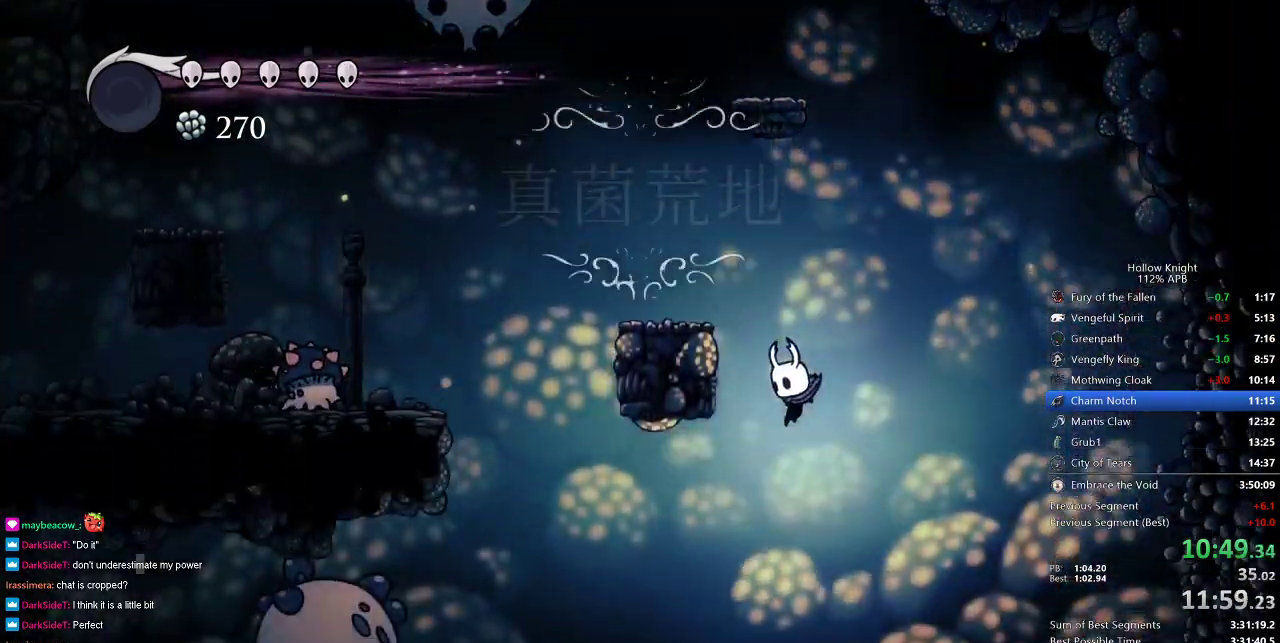
{"keys": [], "events": [[417, "left", "down"], [467, "left", "up"]]}
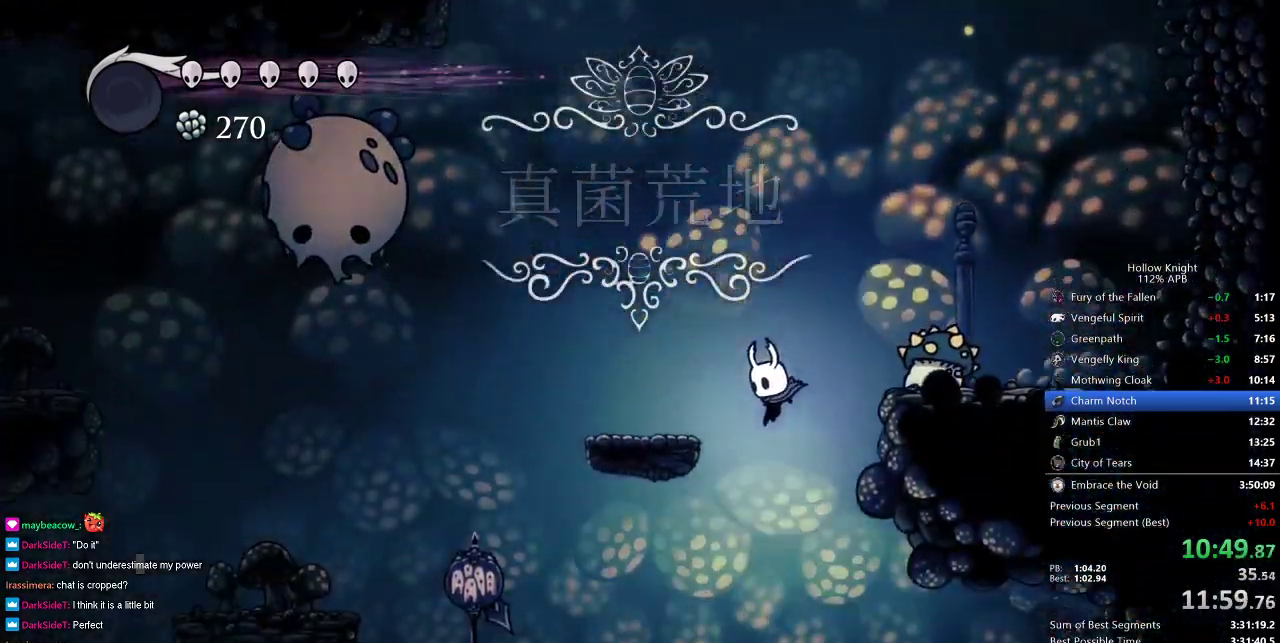
{"keys": ["right"], "events": [[483, "right", "down"]]}
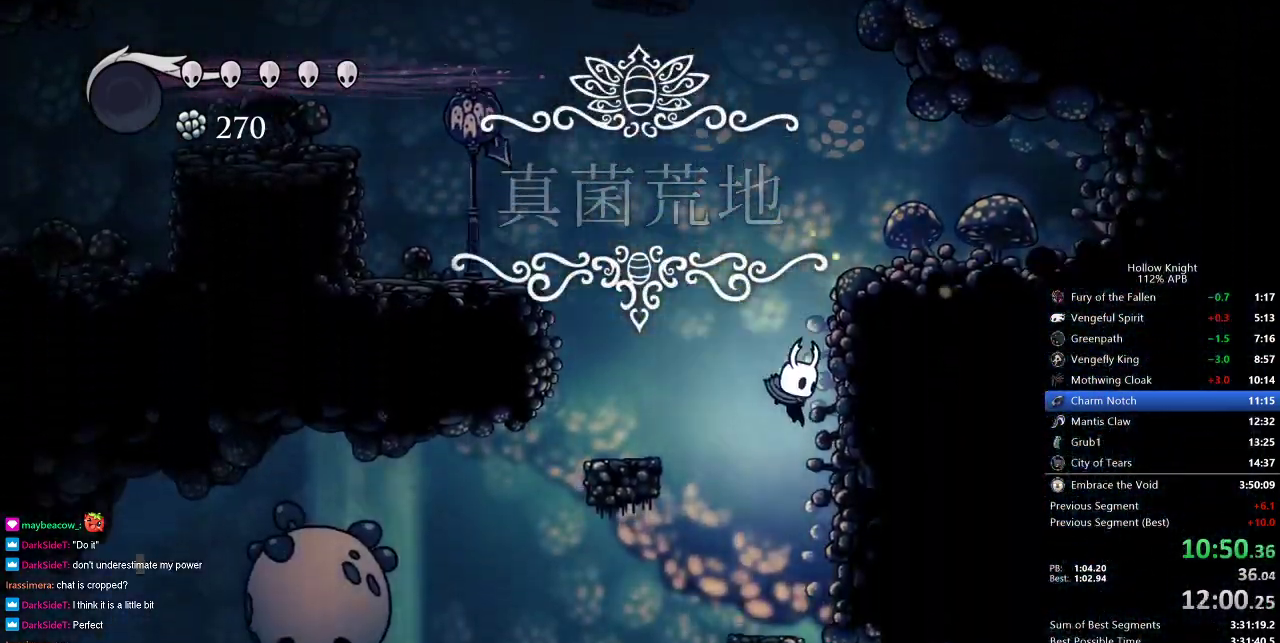
{"keys": ["dash"], "events": [[167, "right", "up"], [400, "dash", "down"]]}
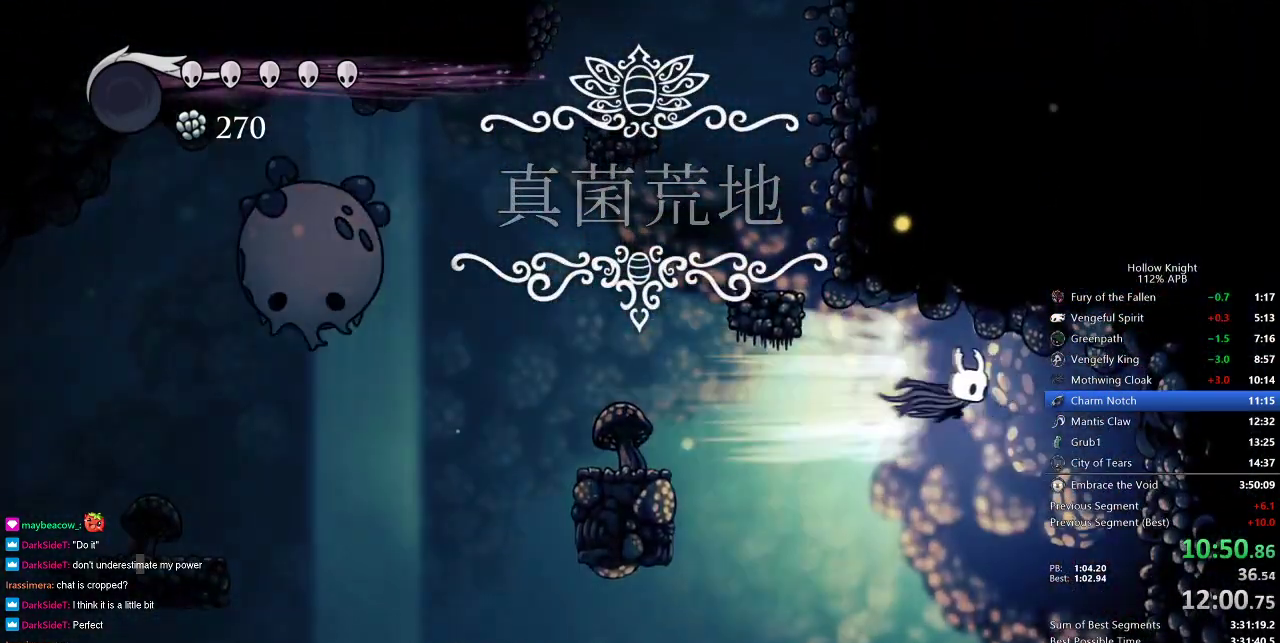
{"keys": [], "events": [[50, "dash", "up"]]}
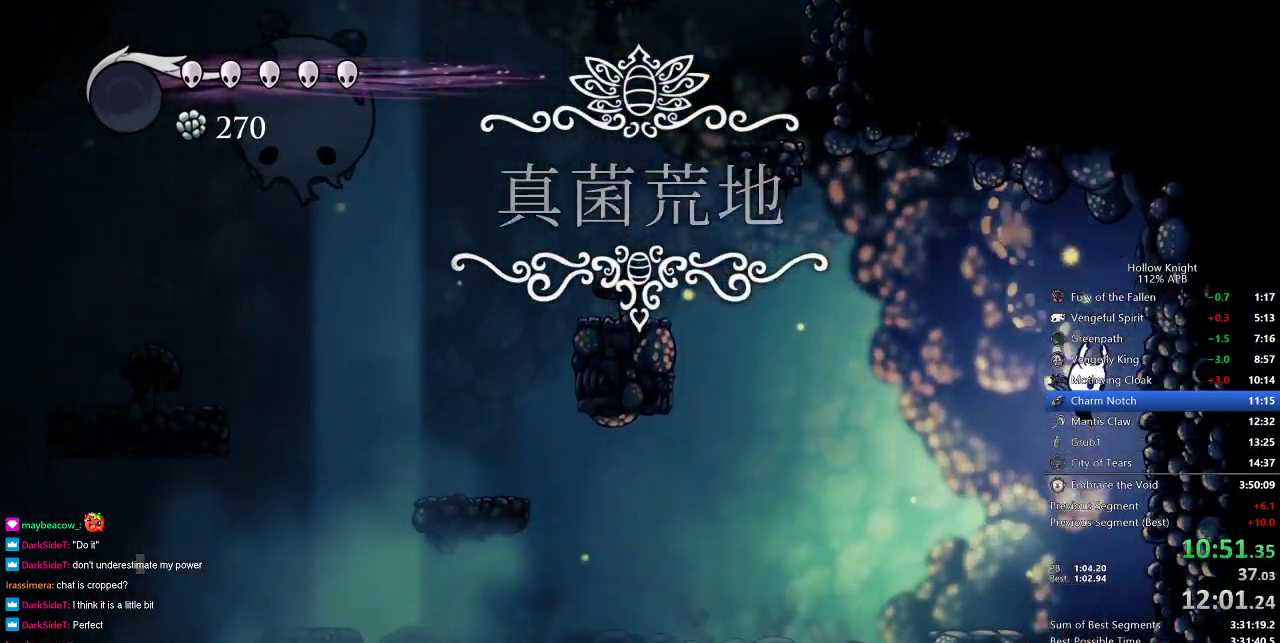
{"keys": [], "events": []}
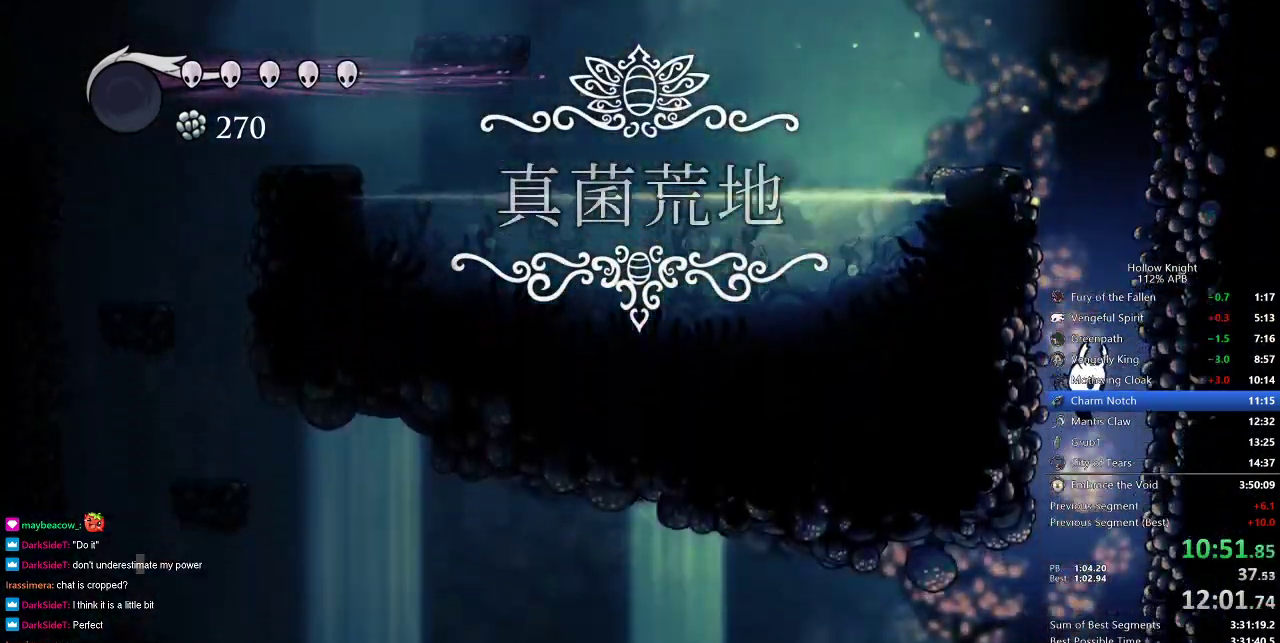
{"keys": [], "events": []}
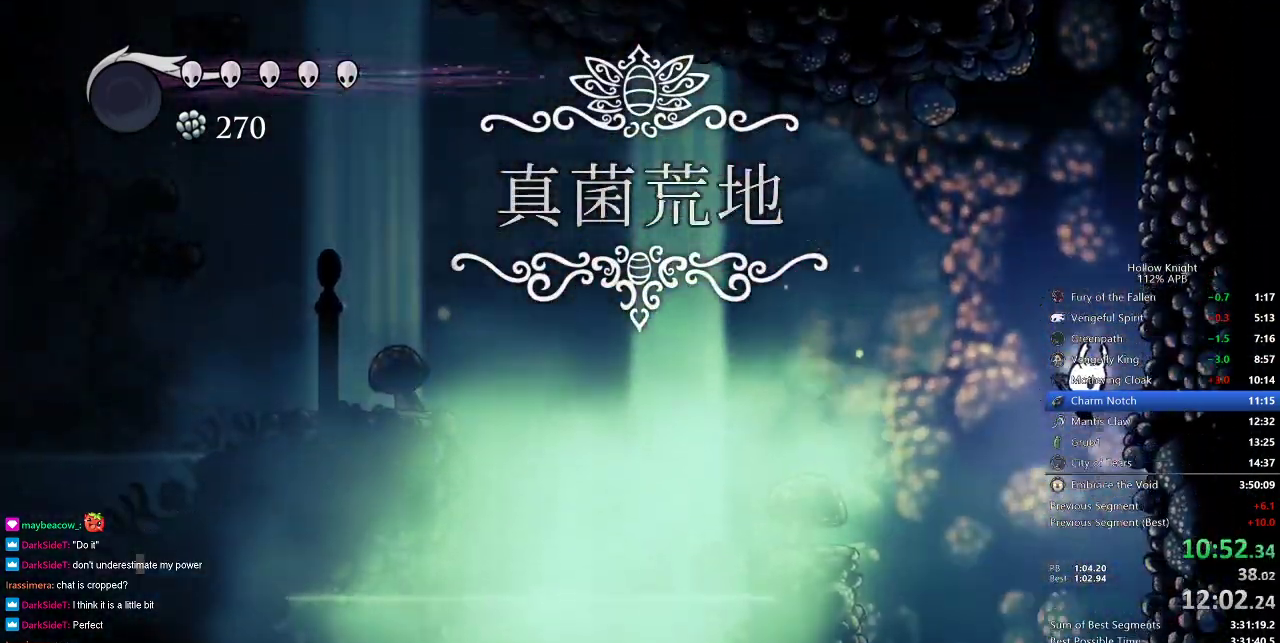
{"keys": ["left"], "events": [[250, "left", "down"]]}
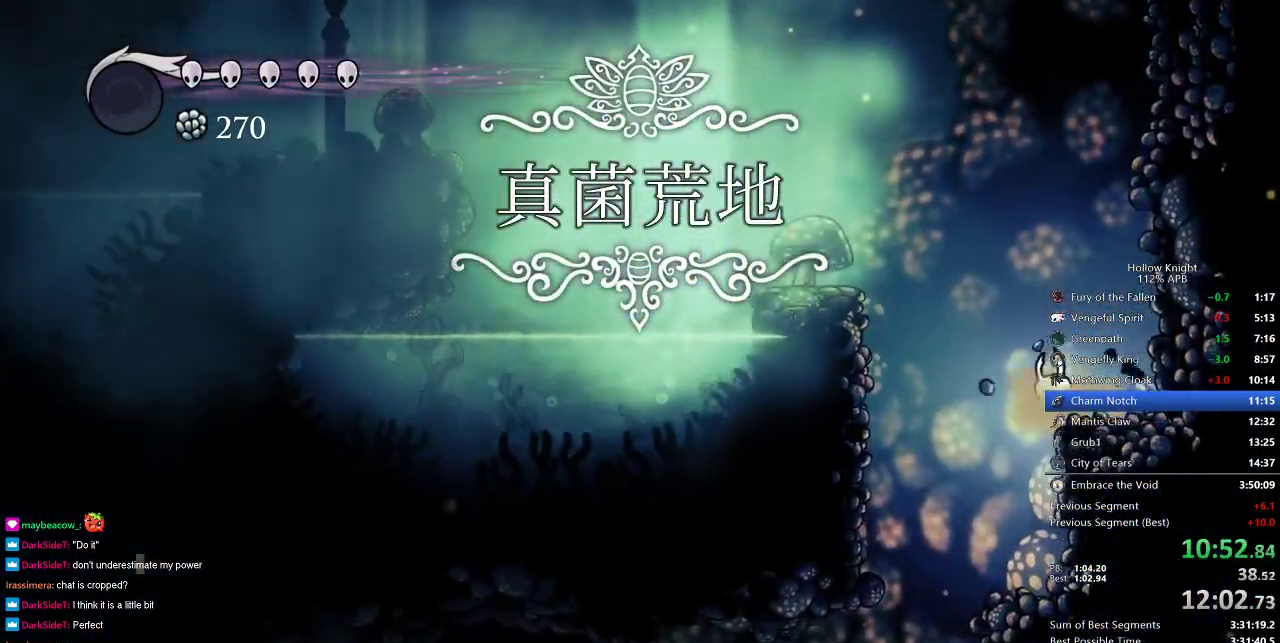
{"keys": ["left"], "events": []}
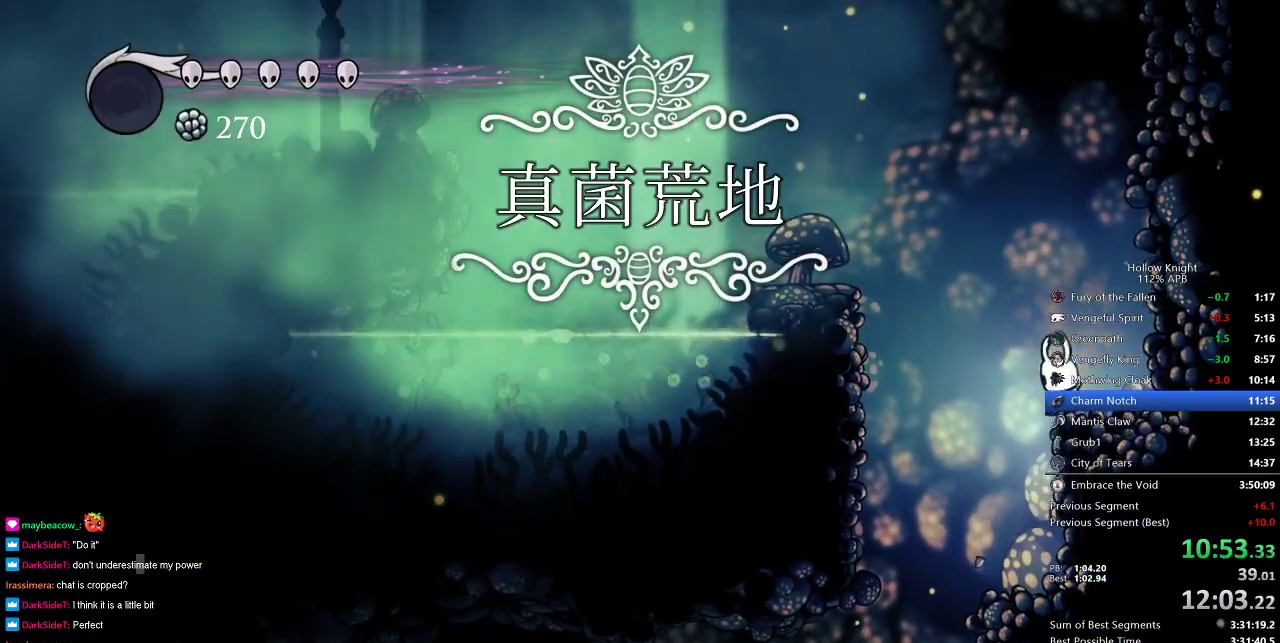
{"keys": ["left"], "events": []}
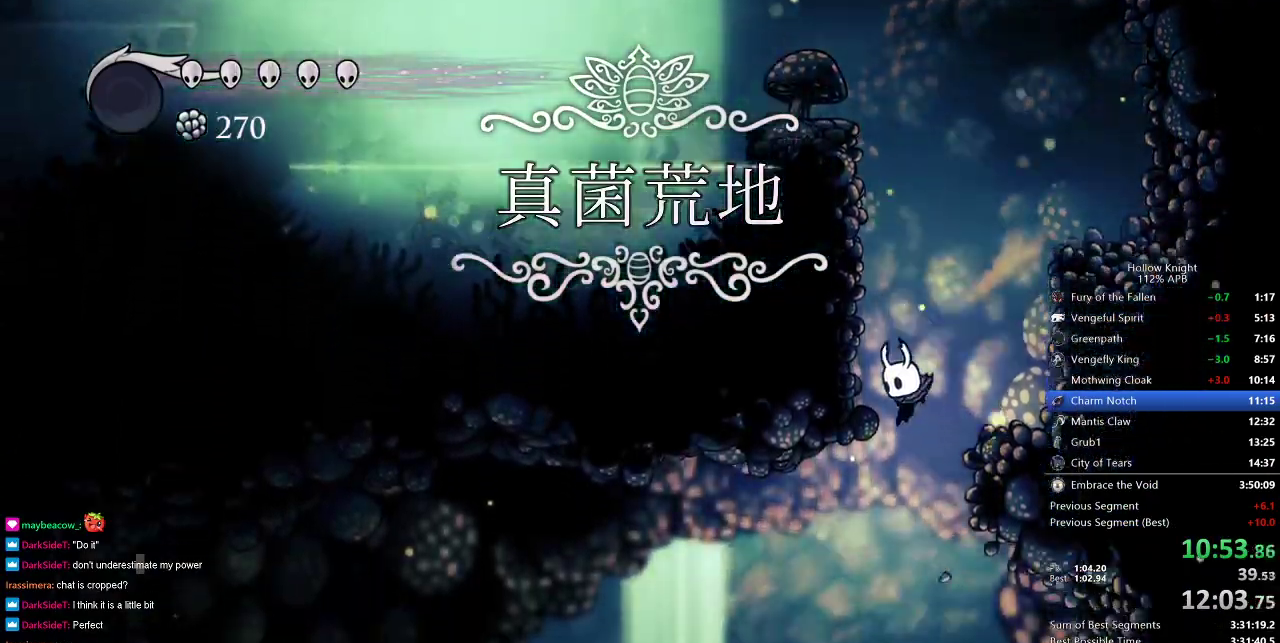
{"keys": ["dash", "left"], "events": [[467, "dash", "down"]]}
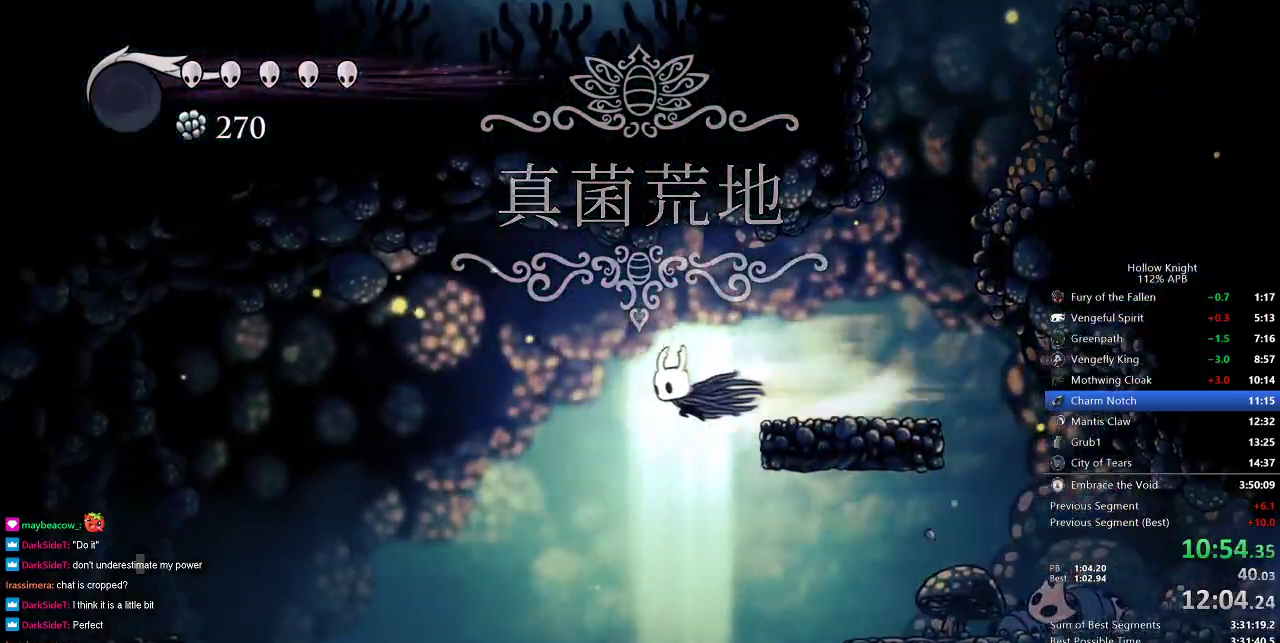
{"keys": ["left"], "events": [[117, "dash", "up"]]}
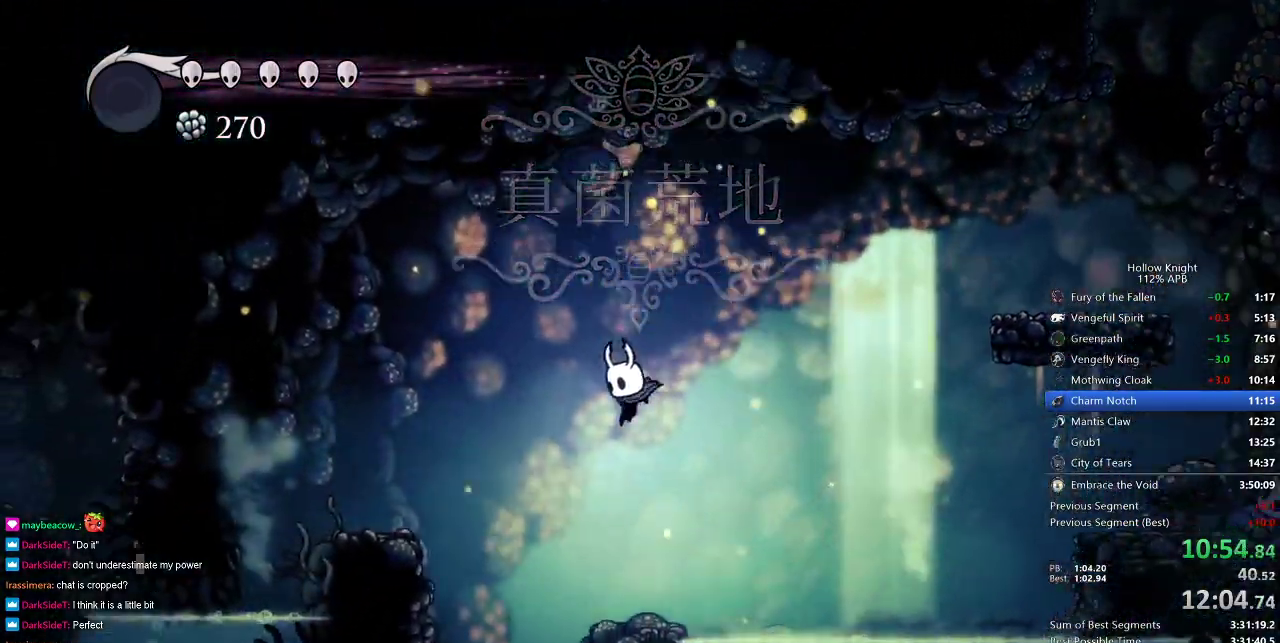
{"keys": ["left"], "events": []}
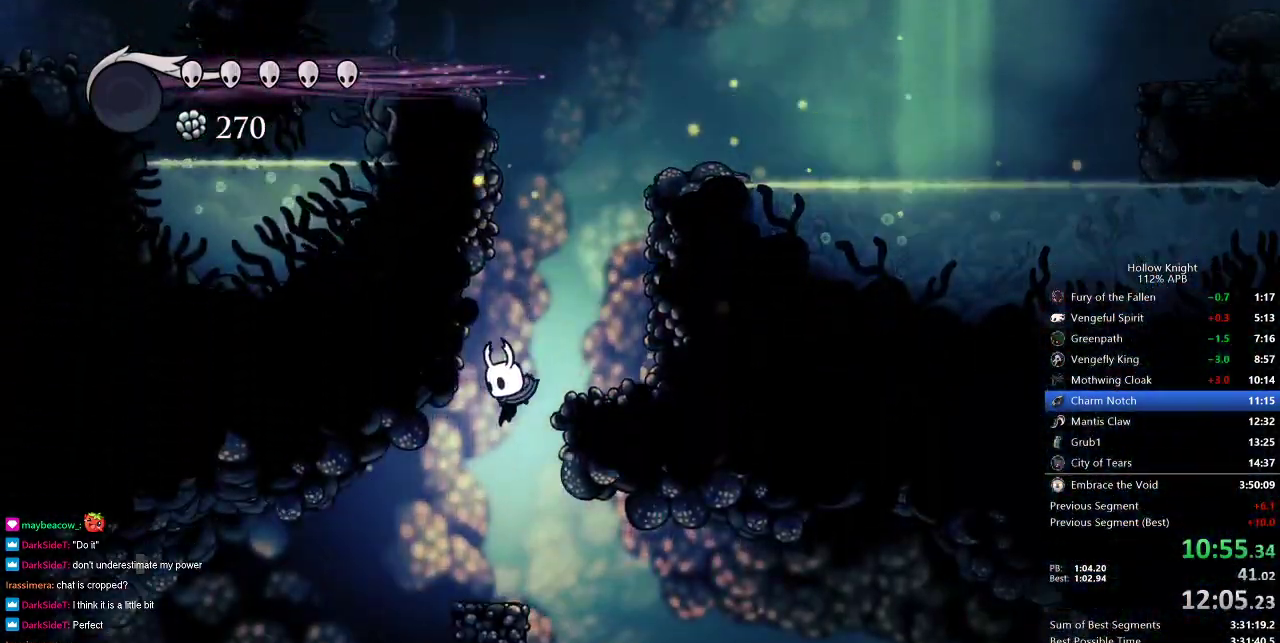
{"keys": [], "events": [[333, "left", "up"]]}
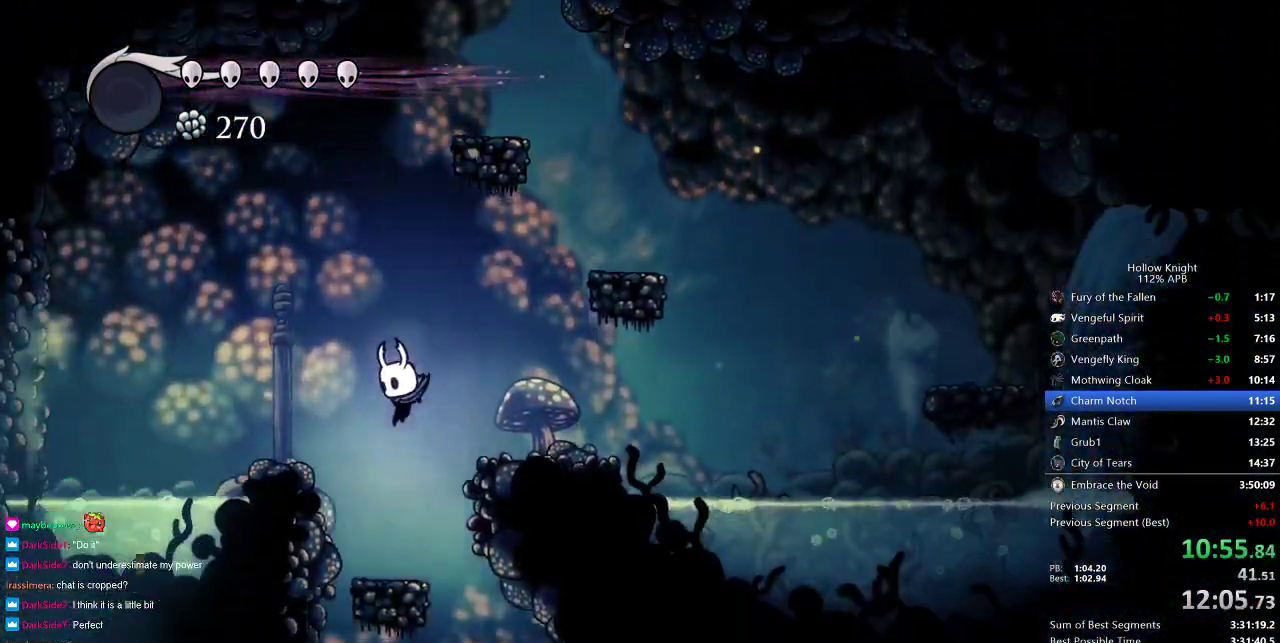
{"keys": ["dash", "right"], "events": [[17, "right", "down"], [433, "dash", "down"]]}
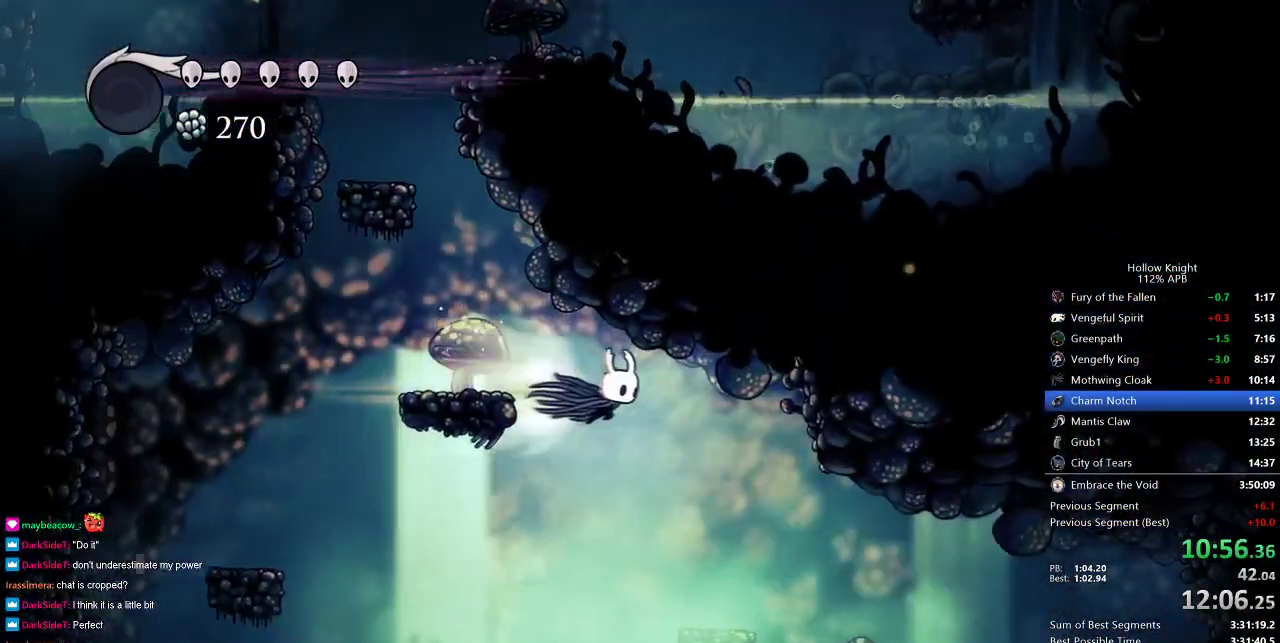
{"keys": ["right"], "events": [[33, "dash", "up"], [400, "right", "up"], [500, "right", "down"]]}
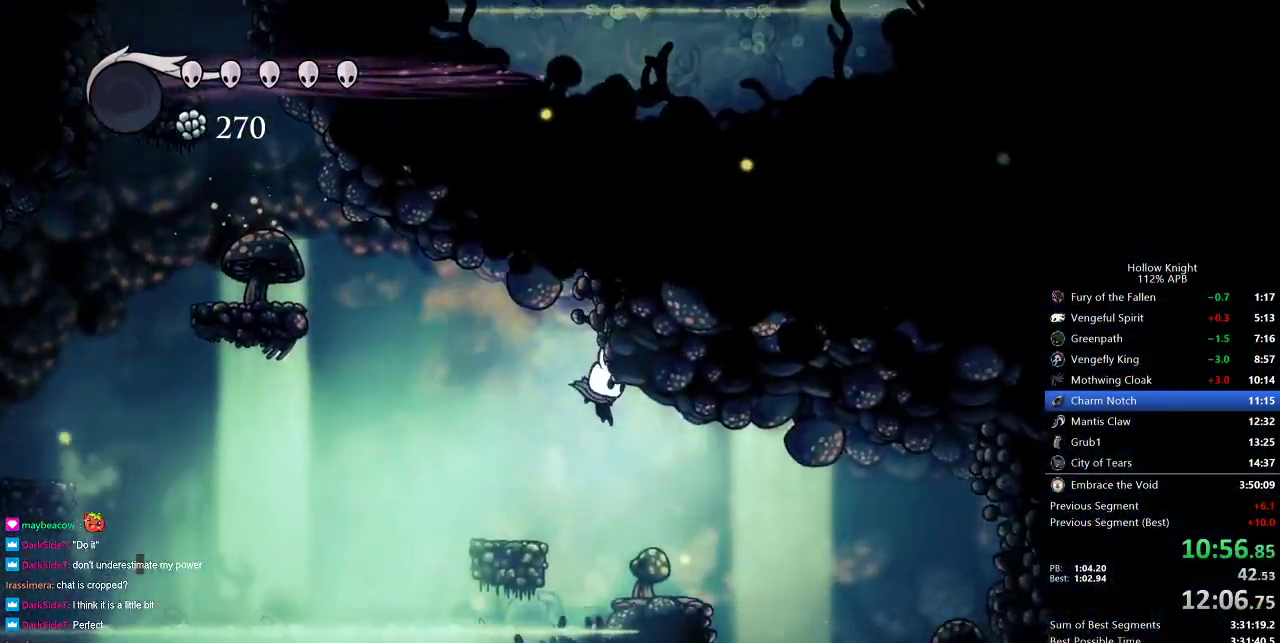
{"keys": [], "events": [[467, "right", "up"]]}
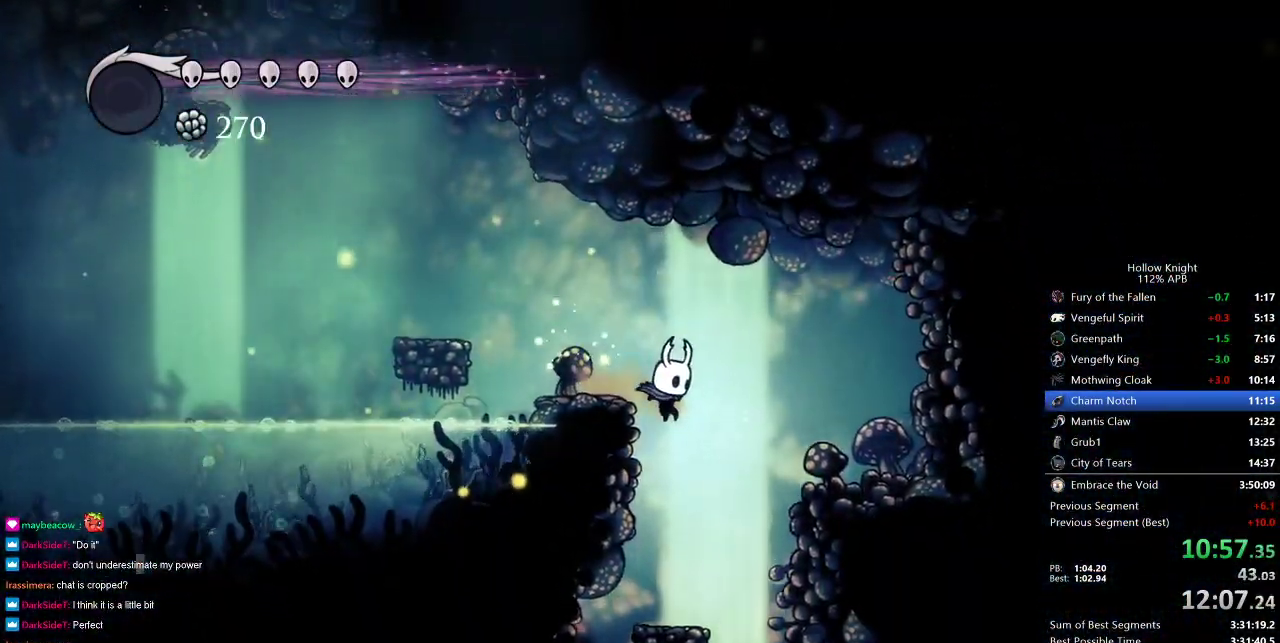
{"keys": ["left"], "events": [[250, "left", "down"]]}
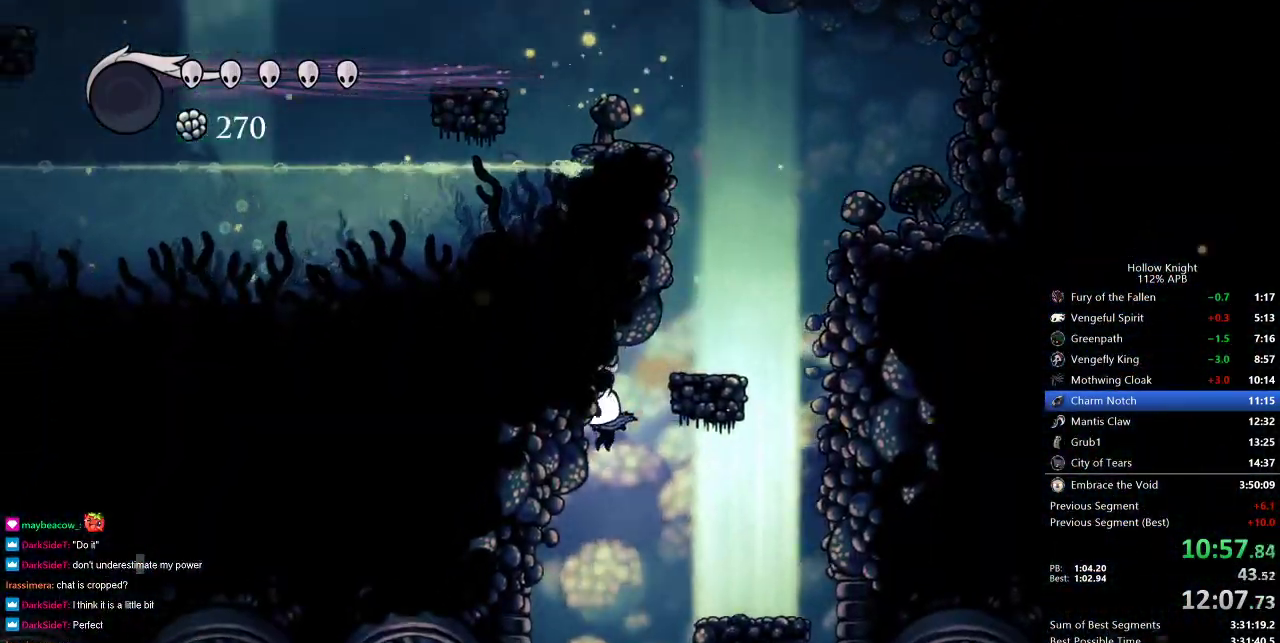
{"keys": ["dash", "left"], "events": [[33, "left", "up"], [267, "left", "down"], [400, "dash", "down"]]}
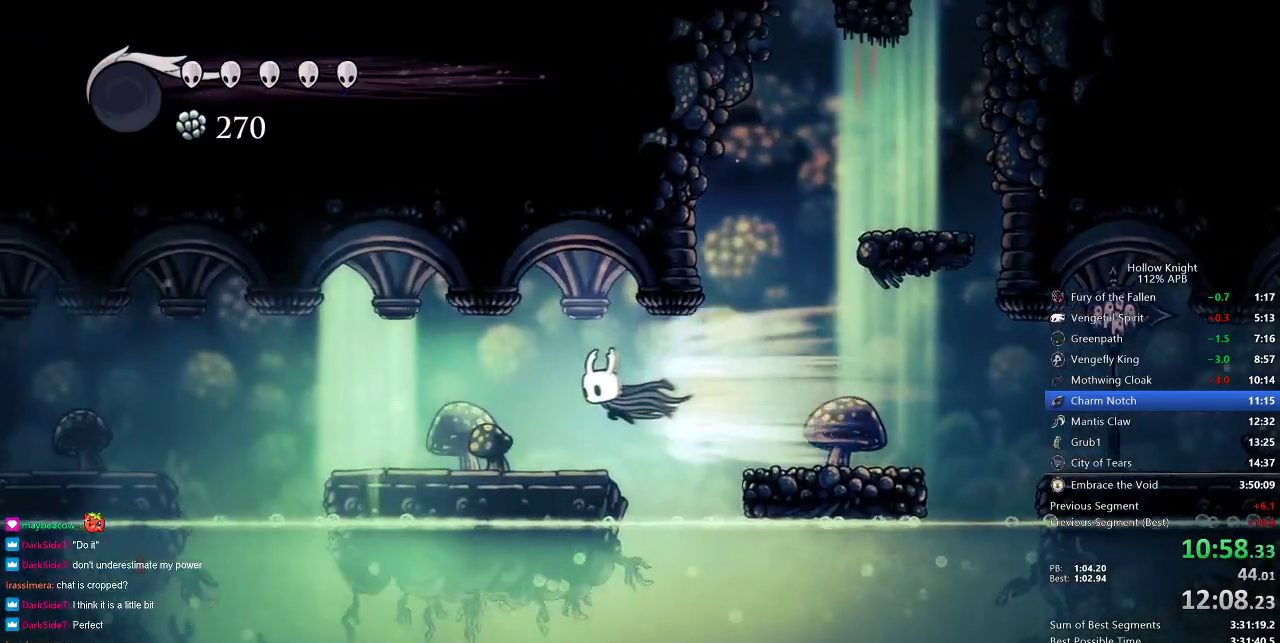
{"keys": ["jump", "left"], "events": [[50, "dash", "up"], [417, "jump", "down"]]}
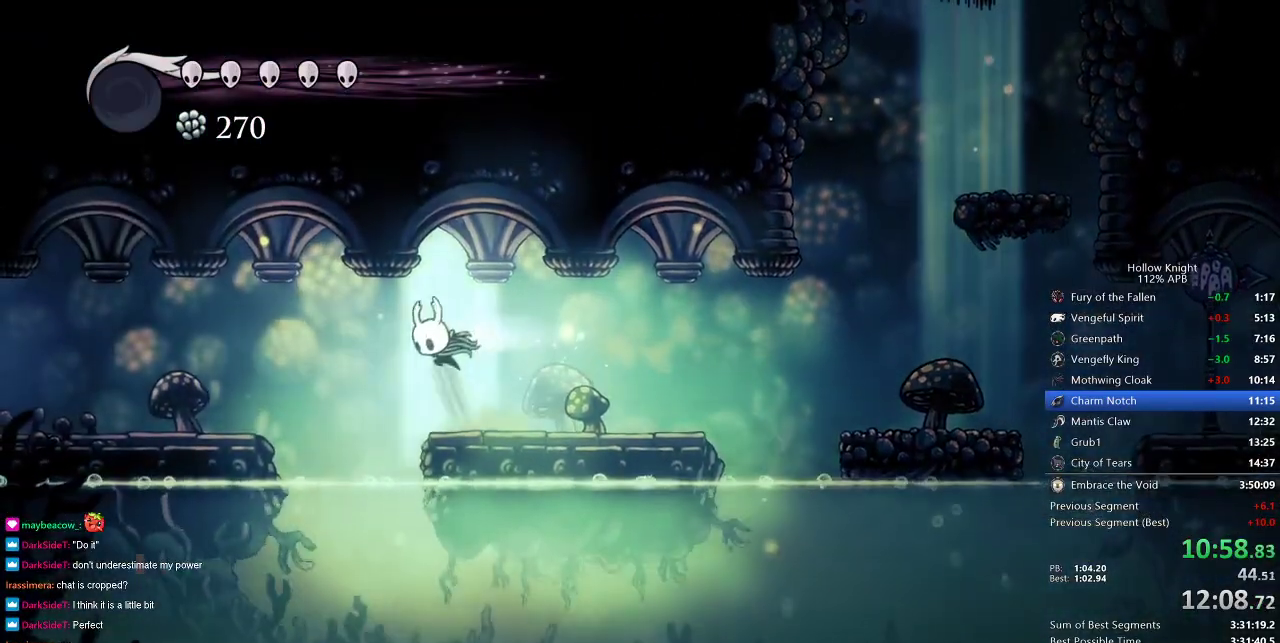
{"keys": ["left"], "events": [[17, "dash", "down"], [100, "jump", "up"], [150, "dash", "up"]]}
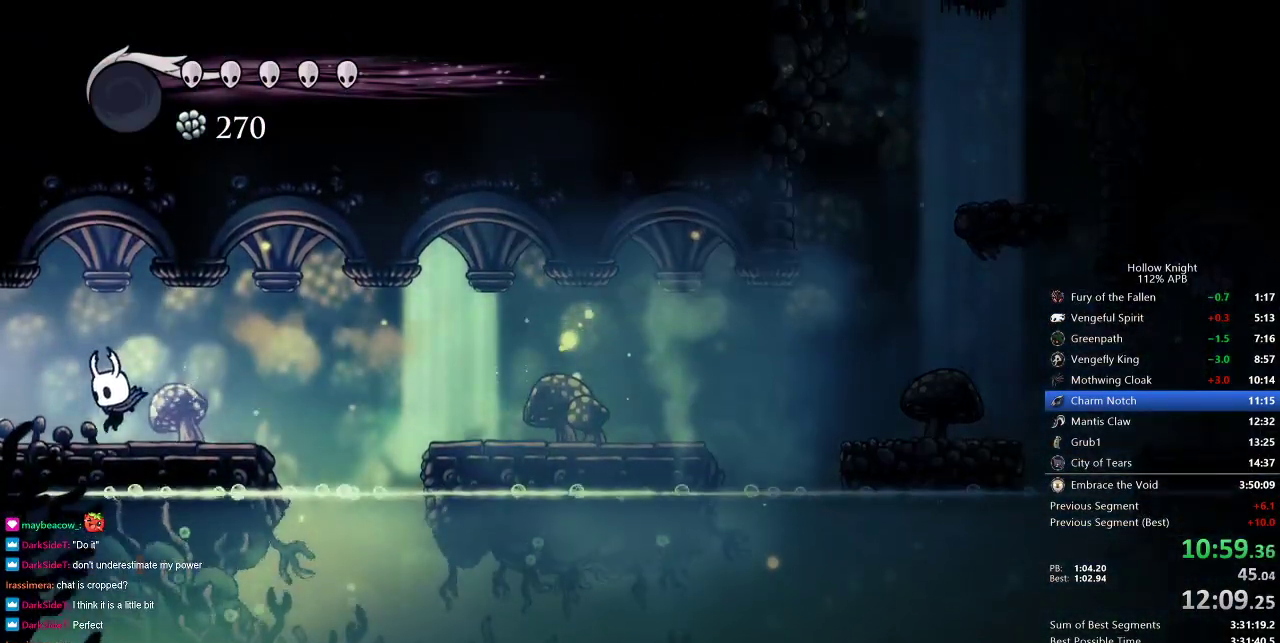
{"keys": ["left"], "events": [[167, "dash", "down"], [267, "dash", "up"]]}